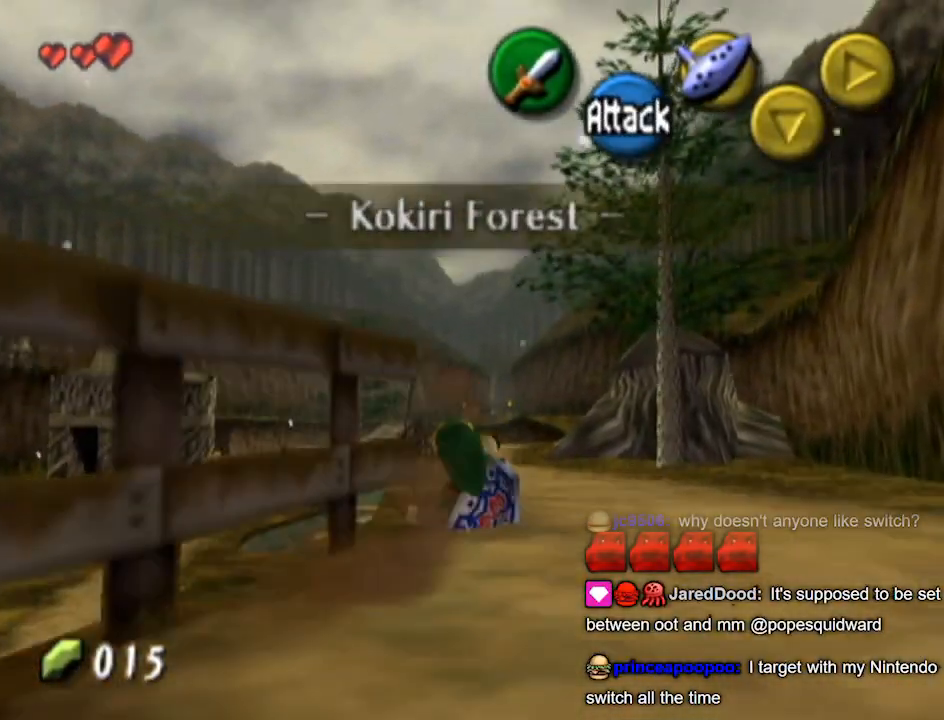
Gameplay with a controller (Nintendo layout); each line is a JSON object with the inputs held at the frame after it. "events" lists button and stick changes between this image and that frame as [ms after this image, input, new state], when the widget could be followed in between. Not read: L3 R3.
{"buttons": [], "left_stick": "center", "right_stick": "center", "events": [[67, "left_stick", "up-right"], [233, "left_stick", "up"], [433, "left_stick", "center"]]}
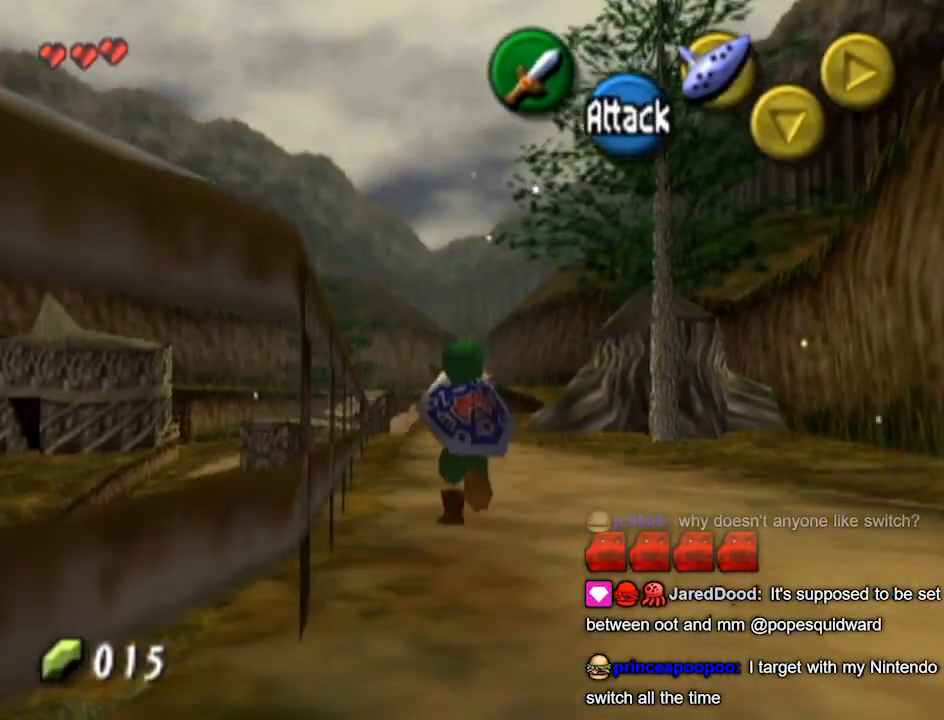
{"buttons": [], "left_stick": "up", "right_stick": "center", "events": [[400, "left_stick", "up"]]}
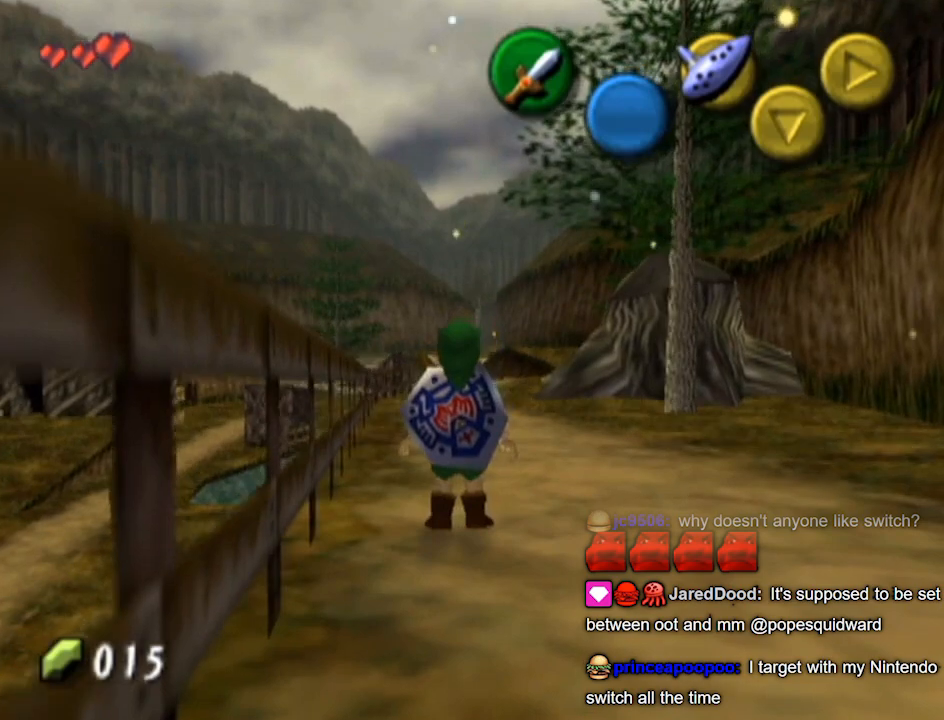
{"buttons": ["A"], "left_stick": "up", "right_stick": "center", "events": [[267, "A", "down"]]}
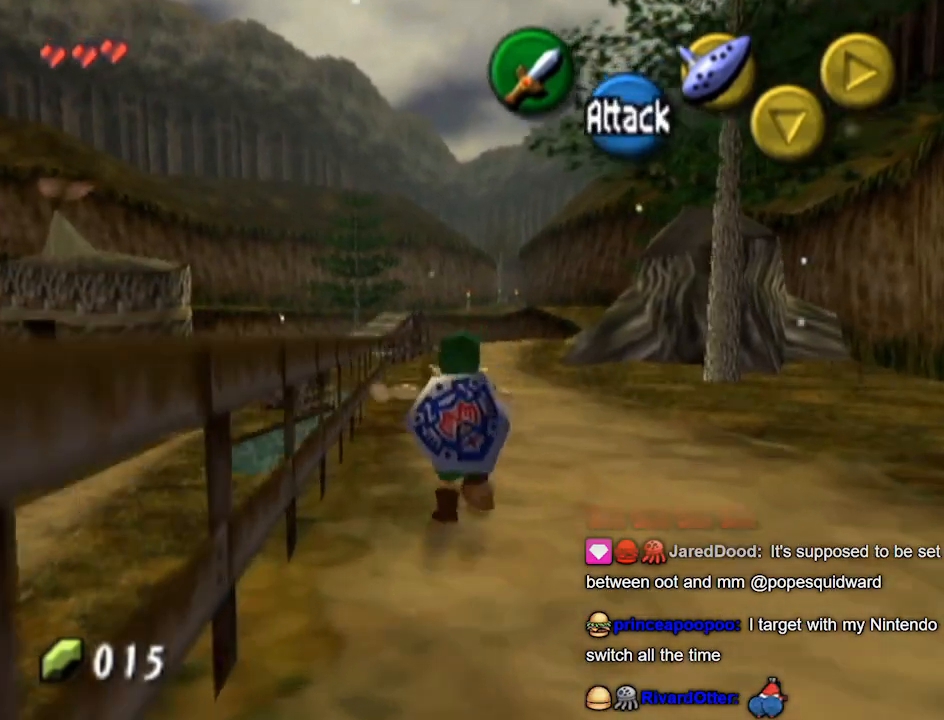
{"buttons": [], "left_stick": "up", "right_stick": "center", "events": [[100, "A", "up"]]}
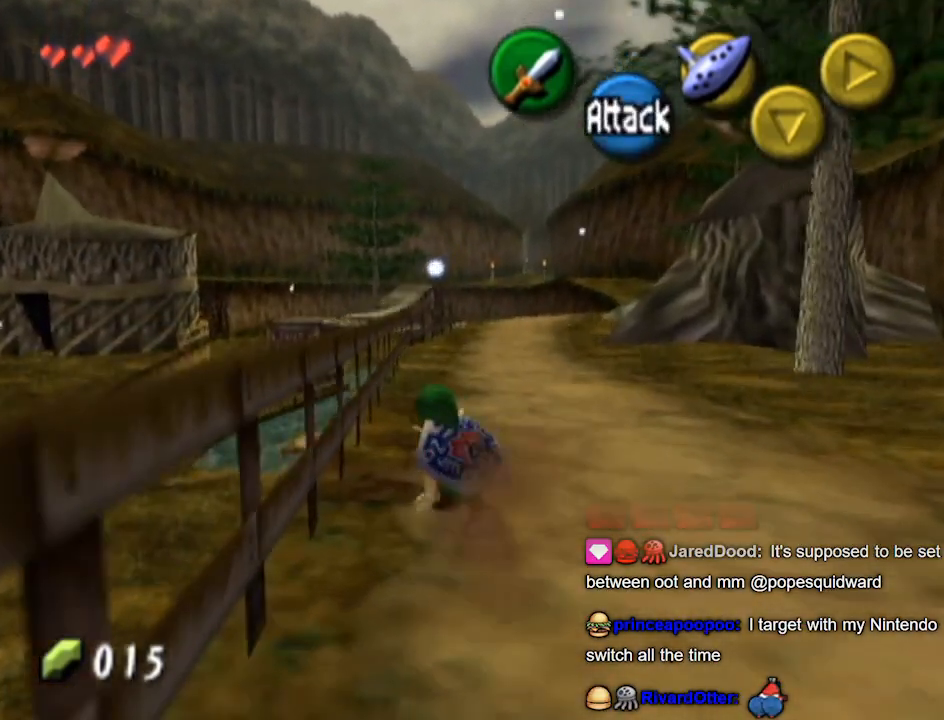
{"buttons": [], "left_stick": "up", "right_stick": "center", "events": [[67, "A", "down"], [267, "A", "up"]]}
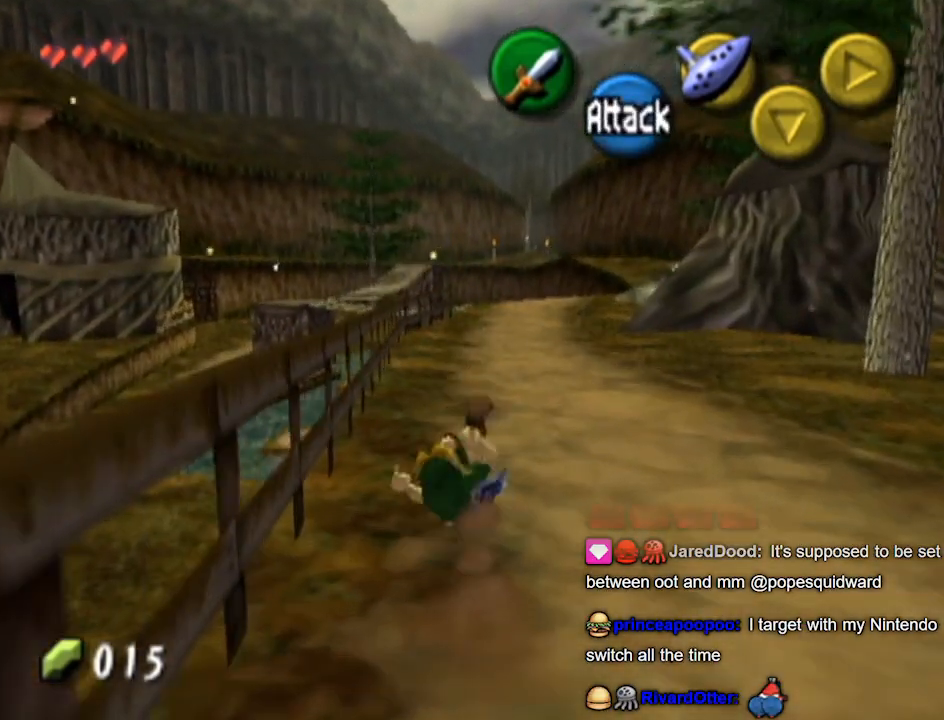
{"buttons": [], "left_stick": "up", "right_stick": "center", "events": []}
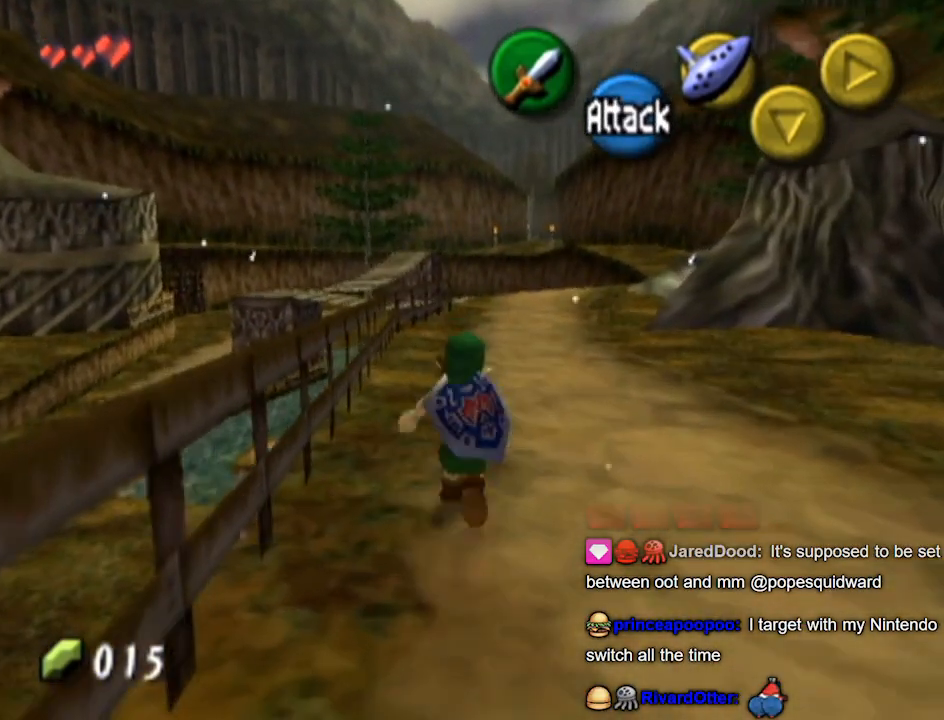
{"buttons": [], "left_stick": "up", "right_stick": "center", "events": [[400, "L1", "down"], [433, "L1", "up"]]}
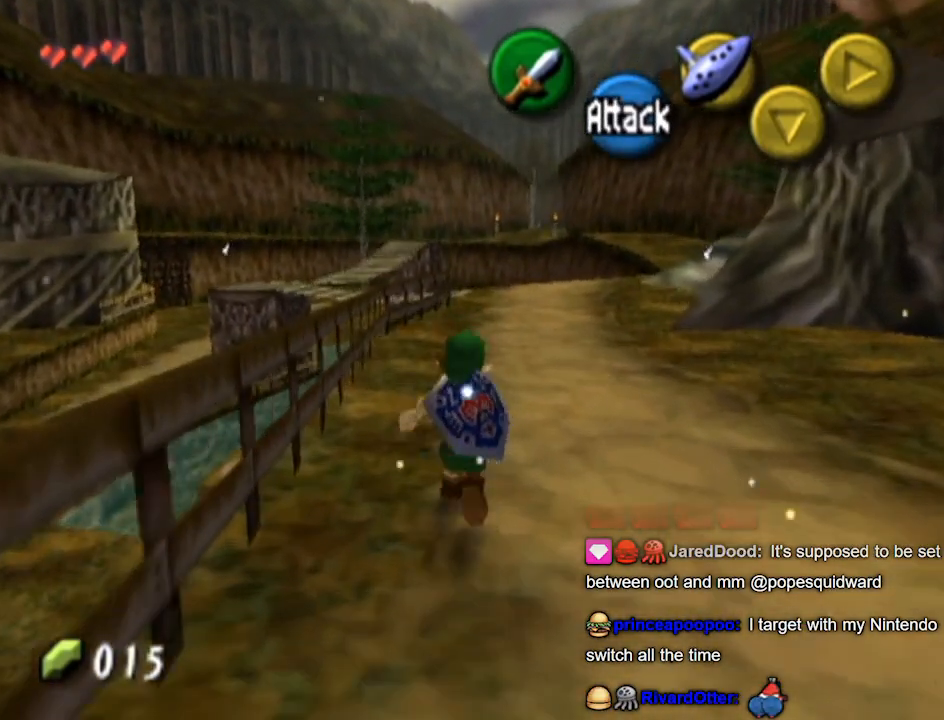
{"buttons": [], "left_stick": "up", "right_stick": "center", "events": []}
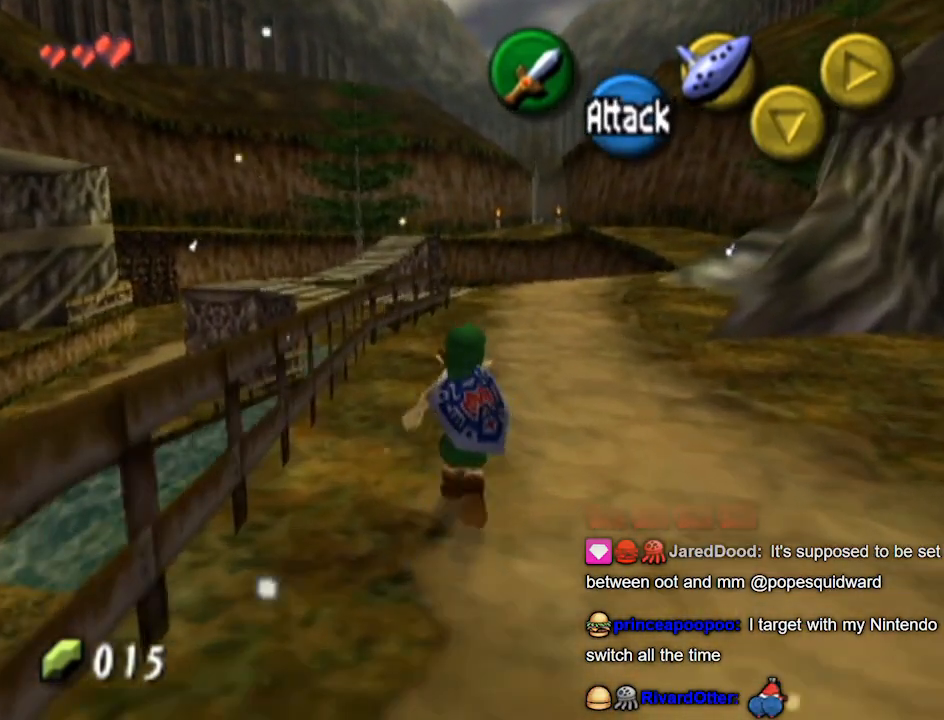
{"buttons": [], "left_stick": "up", "right_stick": "center", "events": []}
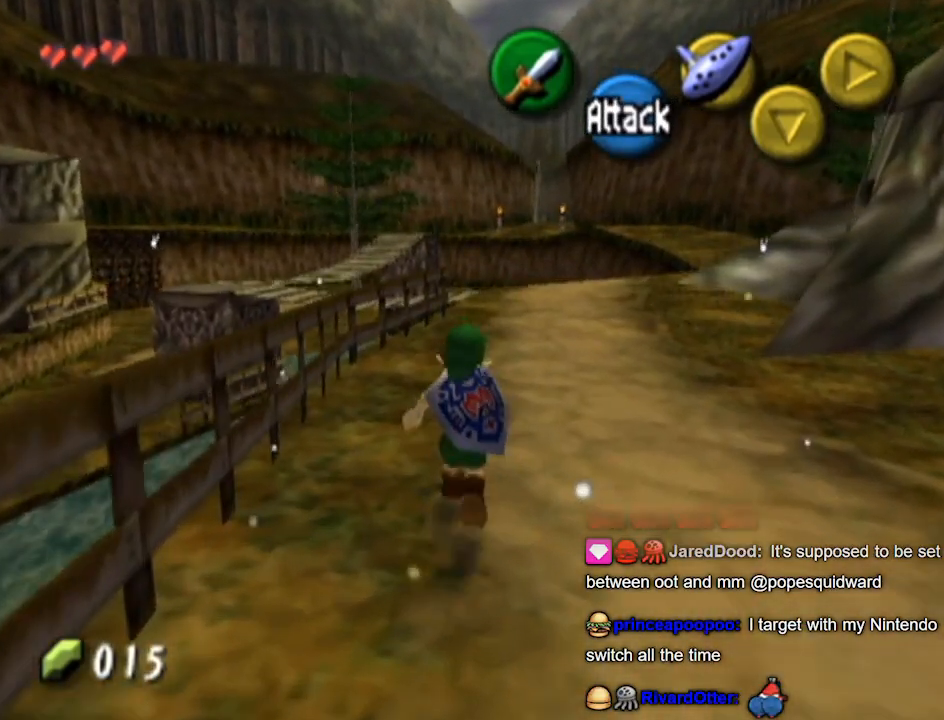
{"buttons": [], "left_stick": "up", "right_stick": "center", "events": []}
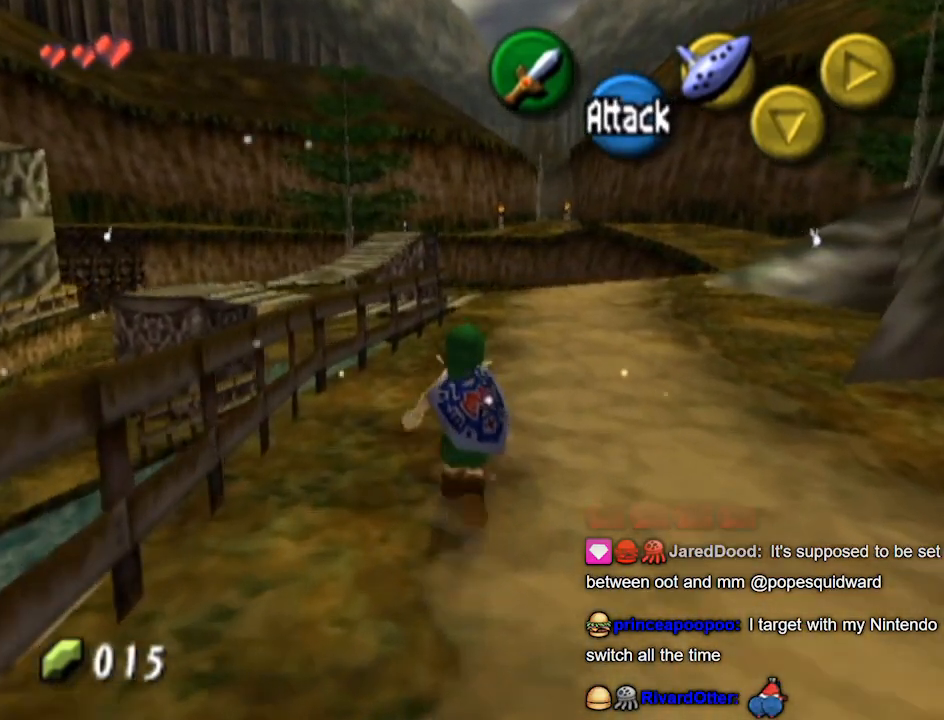
{"buttons": [], "left_stick": "up", "right_stick": "center", "events": [[200, "A", "down"], [500, "A", "up"]]}
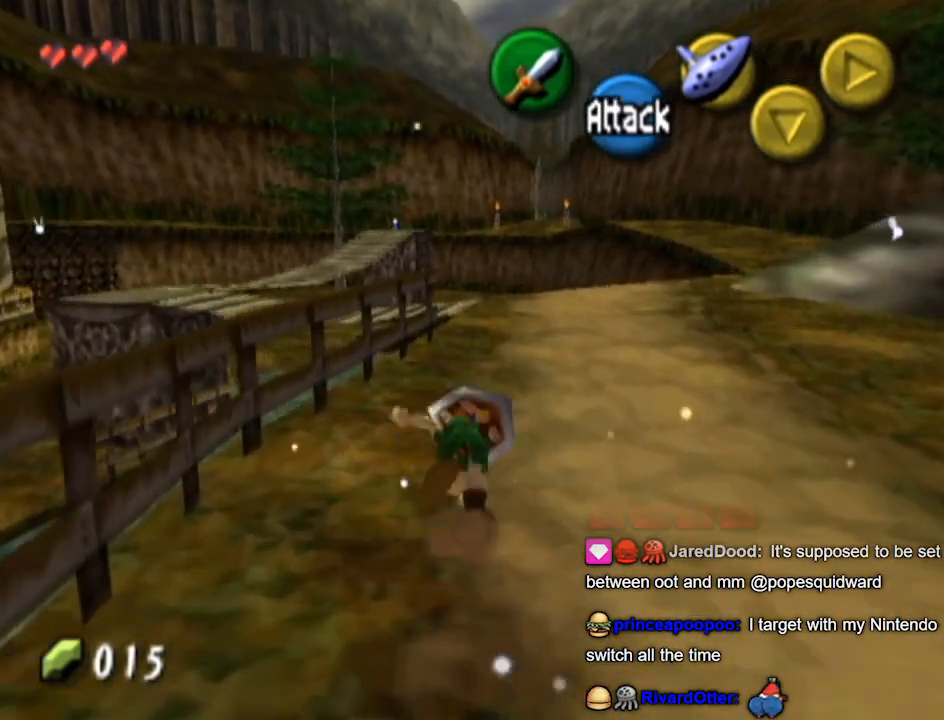
{"buttons": ["A"], "left_stick": "up", "right_stick": "center", "events": [[500, "A", "down"]]}
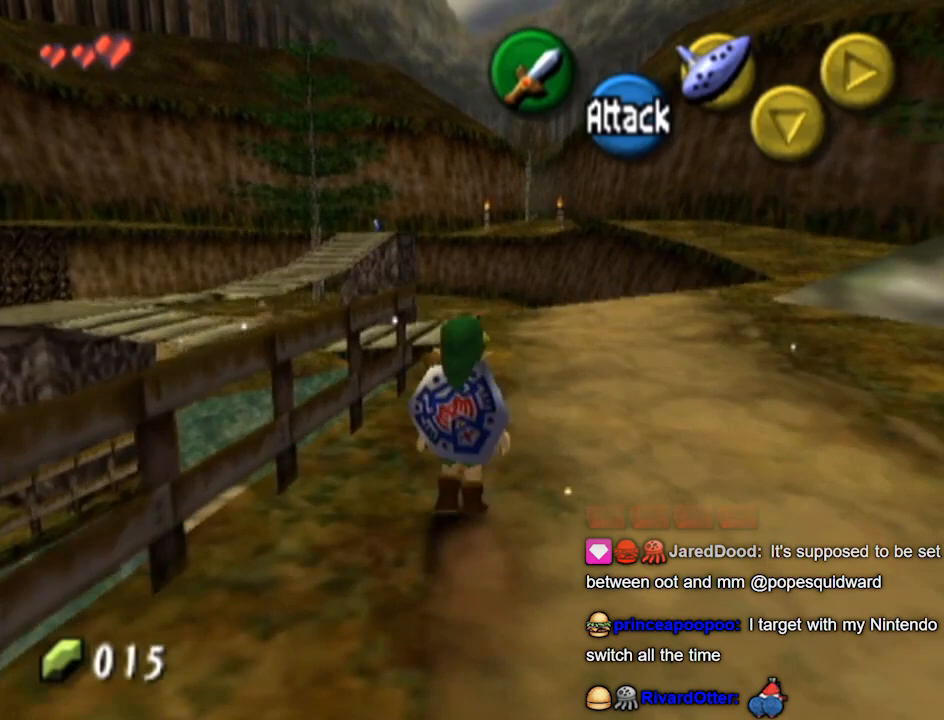
{"buttons": [], "left_stick": "up", "right_stick": "center", "events": [[433, "A", "up"]]}
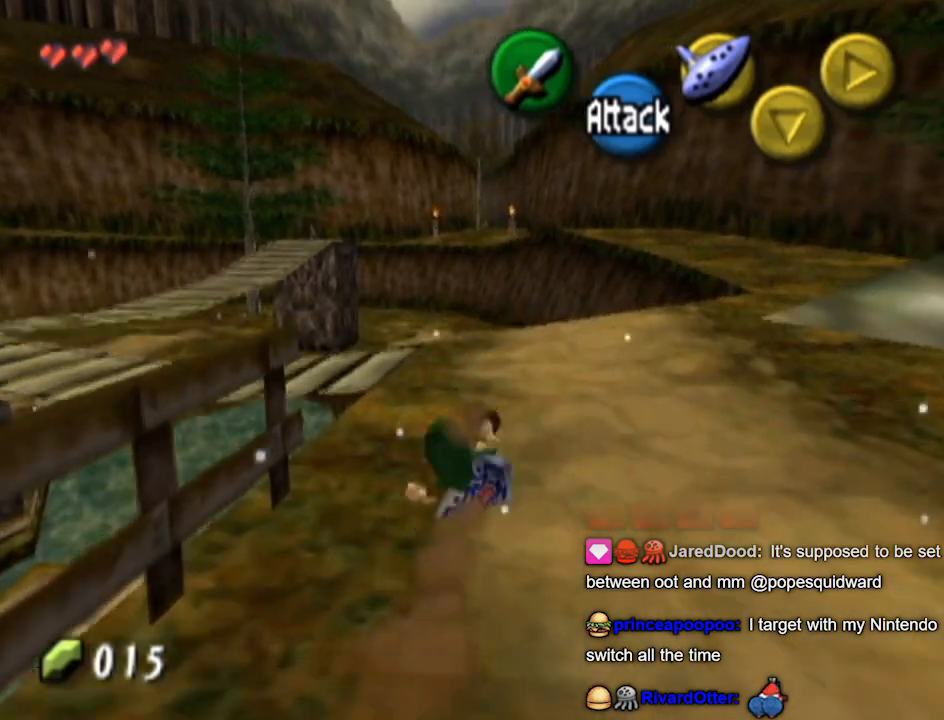
{"buttons": [], "left_stick": "up-left", "right_stick": "center", "events": [[500, "left_stick", "up-left"]]}
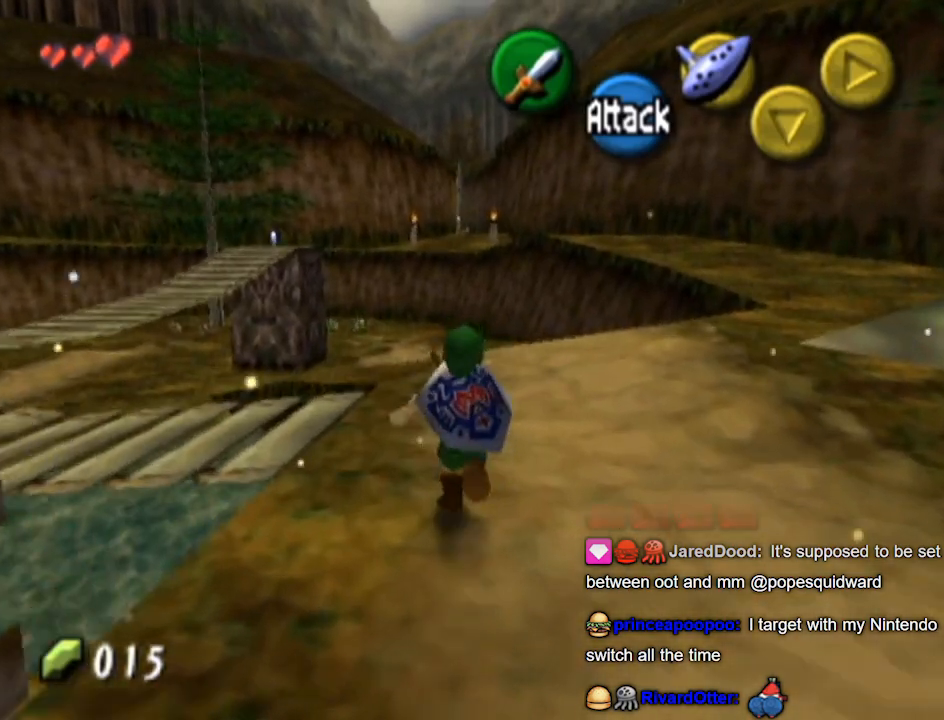
{"buttons": ["L1"], "left_stick": "up-left", "right_stick": "center", "events": [[300, "A", "down"], [300, "L1", "down"], [367, "A", "up"]]}
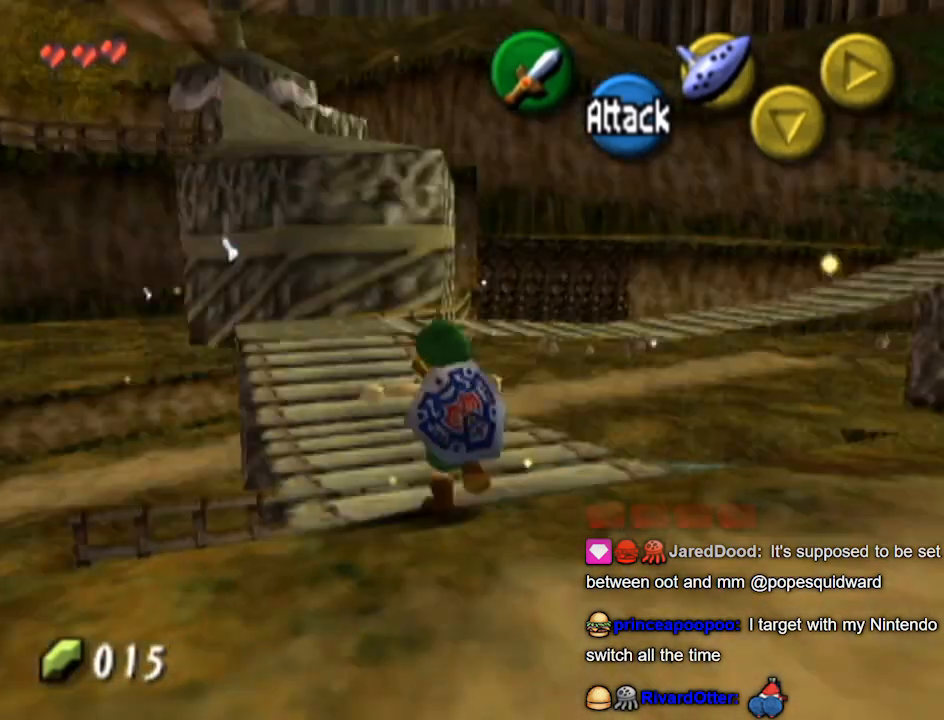
{"buttons": [], "left_stick": "up-right", "right_stick": "center", "events": [[33, "L1", "up"], [100, "left_stick", "up"], [300, "left_stick", "up-right"]]}
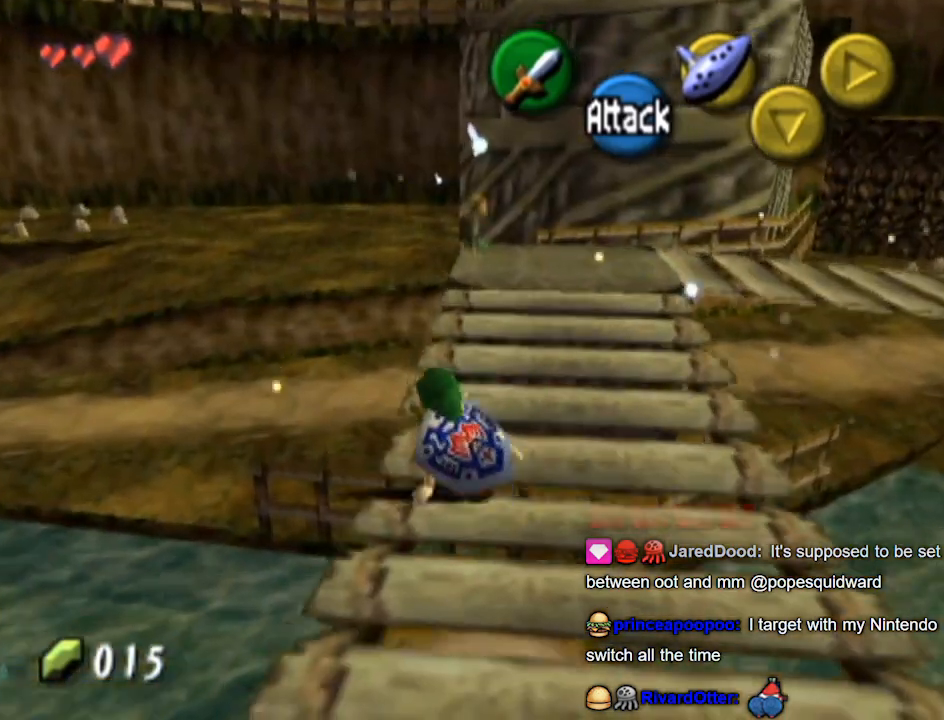
{"buttons": [], "left_stick": "up", "right_stick": "center", "events": [[100, "left_stick", "up"], [333, "A", "down"], [467, "A", "up"]]}
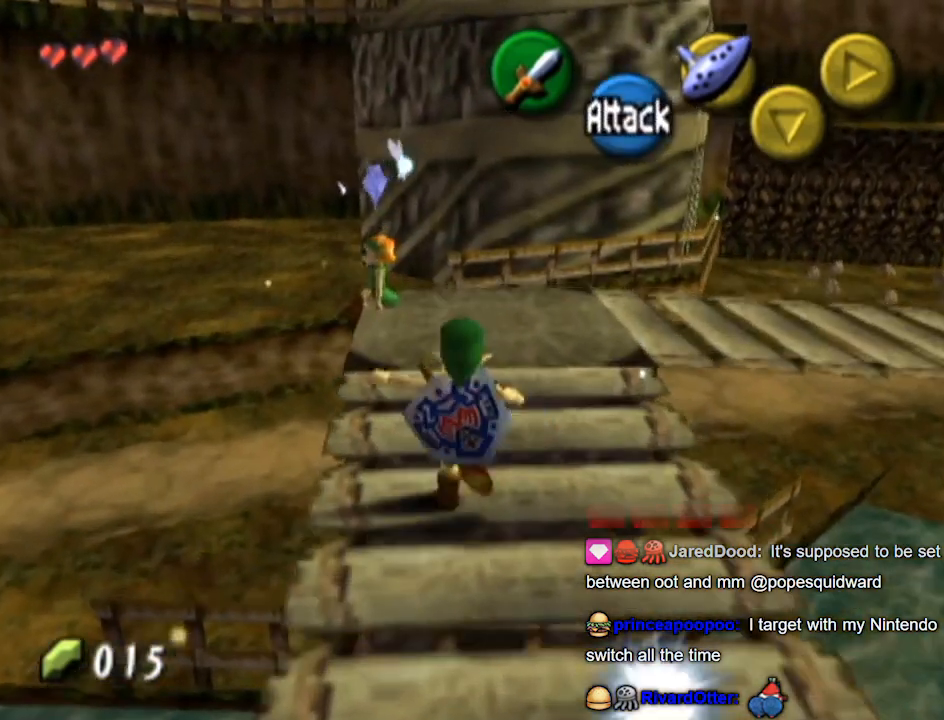
{"buttons": [], "left_stick": "up-left", "right_stick": "center", "events": [[300, "left_stick", "center"], [500, "left_stick", "up-left"]]}
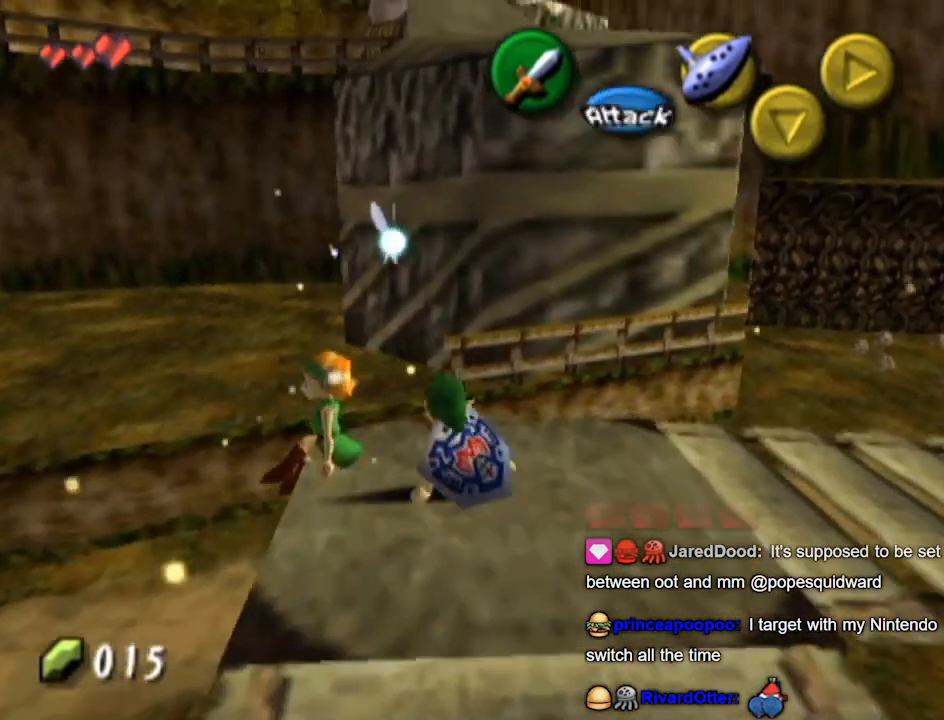
{"buttons": [], "left_stick": "center", "right_stick": "center", "events": [[133, "L1", "down"], [167, "left_stick", "center"], [200, "A", "down"], [267, "A", "up"], [400, "L1", "up"]]}
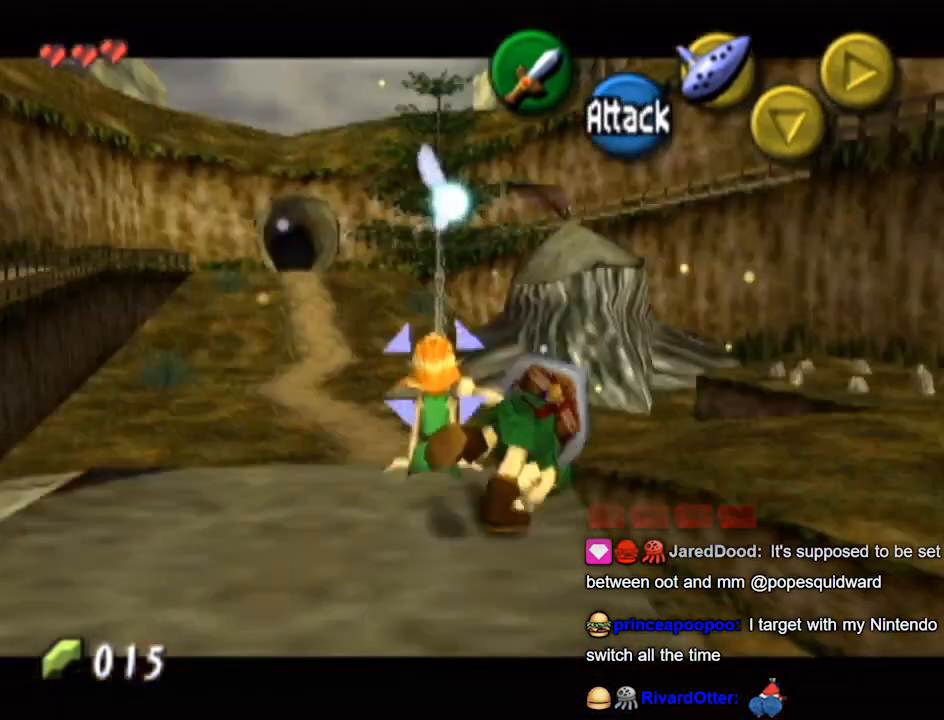
{"buttons": [], "left_stick": "center", "right_stick": "center", "events": []}
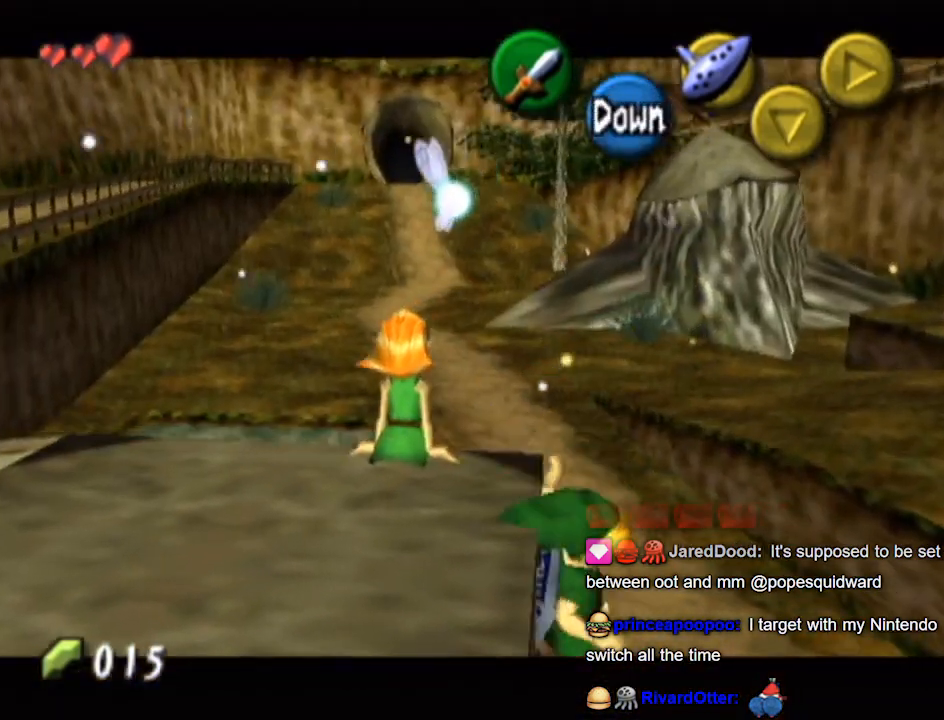
{"buttons": [], "left_stick": "up-left", "right_stick": "center", "events": [[367, "left_stick", "up-left"]]}
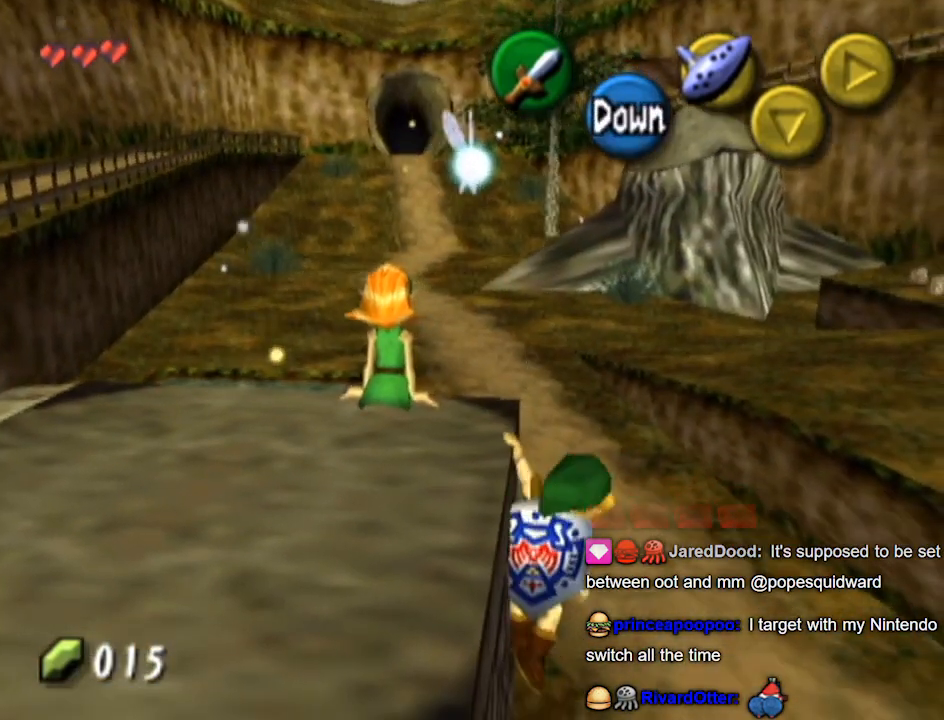
{"buttons": [], "left_stick": "up-left", "right_stick": "center", "events": []}
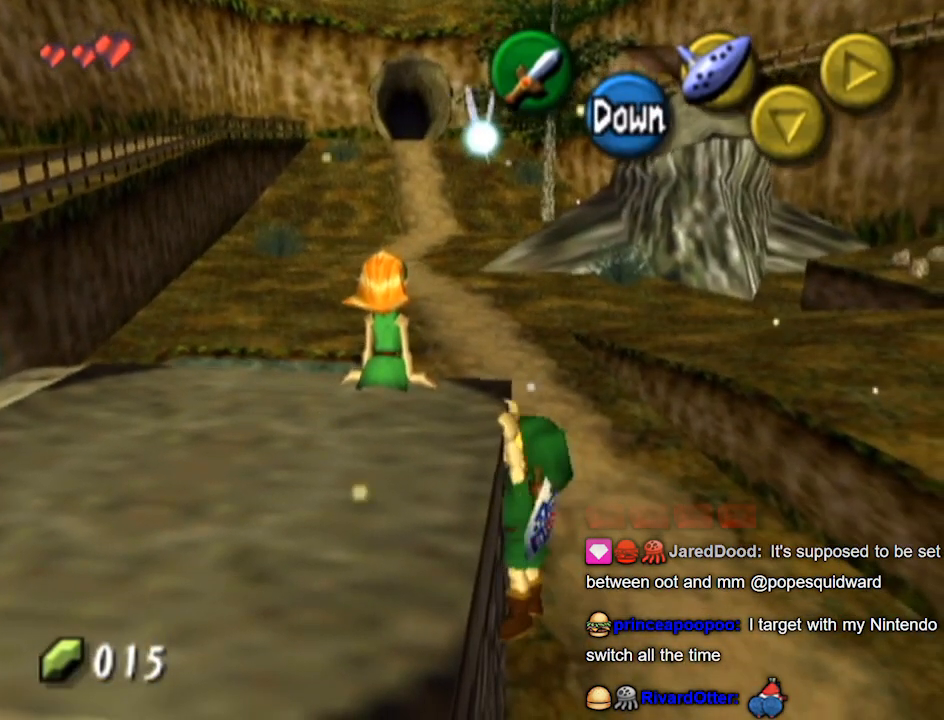
{"buttons": [], "left_stick": "center", "right_stick": "center", "events": [[500, "left_stick", "center"]]}
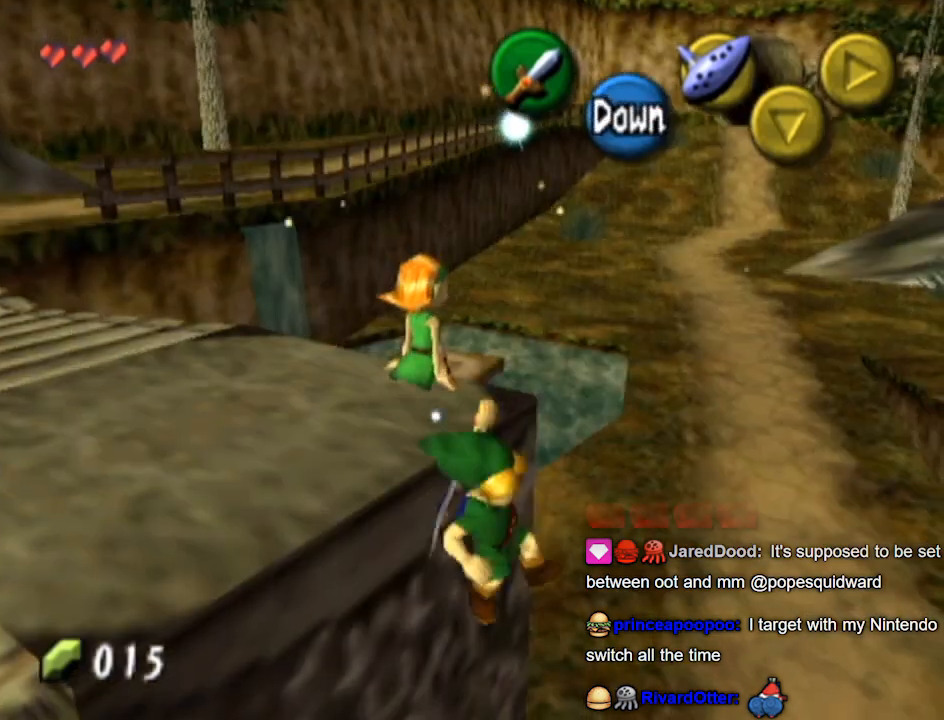
{"buttons": [], "left_stick": "up-left", "right_stick": "center", "events": [[267, "left_stick", "up-left"]]}
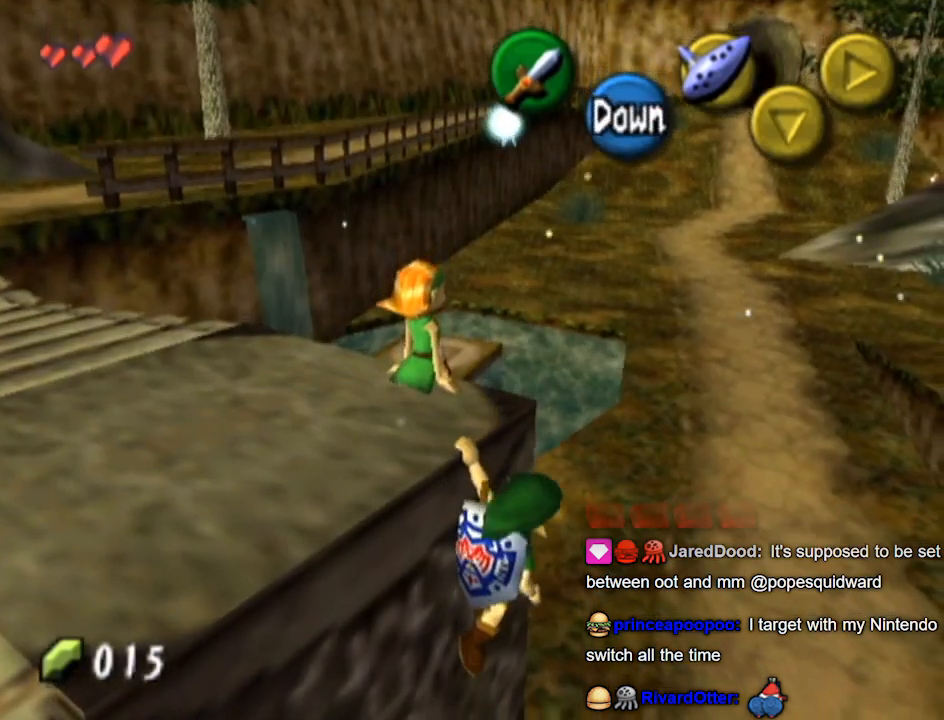
{"buttons": [], "left_stick": "up-left", "right_stick": "center", "events": []}
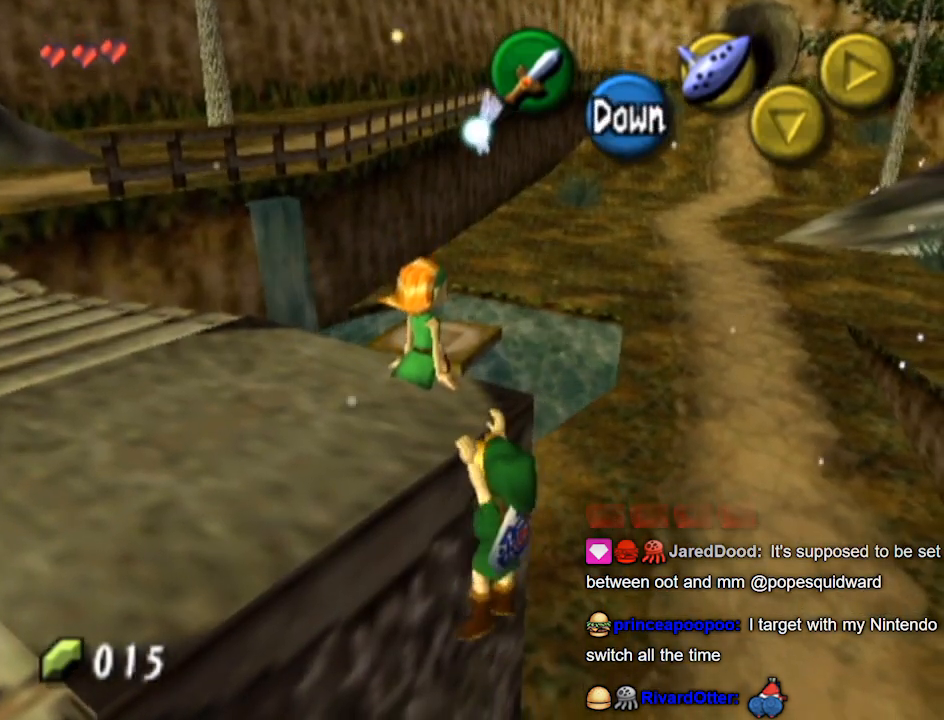
{"buttons": [], "left_stick": "up-left", "right_stick": "center", "events": []}
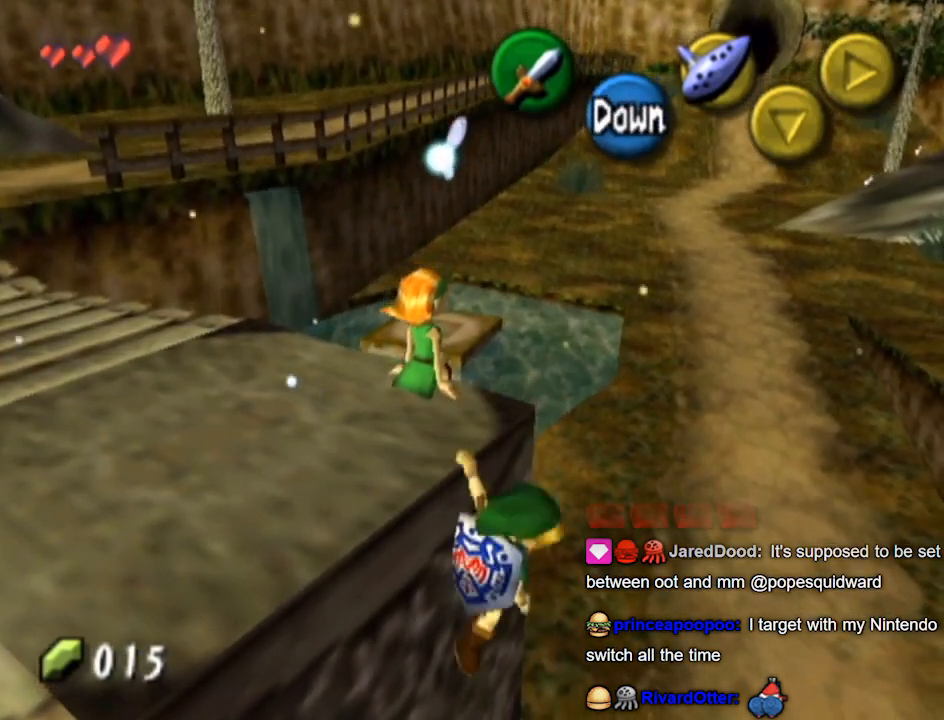
{"buttons": [], "left_stick": "up-left", "right_stick": "center", "events": []}
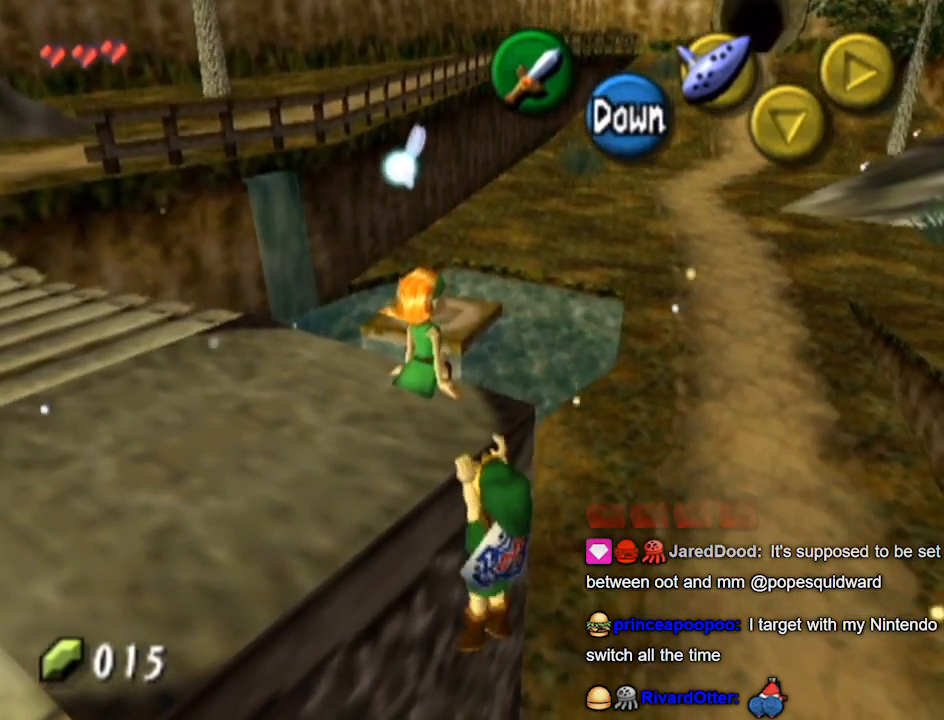
{"buttons": ["A"], "left_stick": "center", "right_stick": "center", "events": [[300, "left_stick", "center"], [367, "A", "down"], [433, "A", "up"], [500, "A", "down"]]}